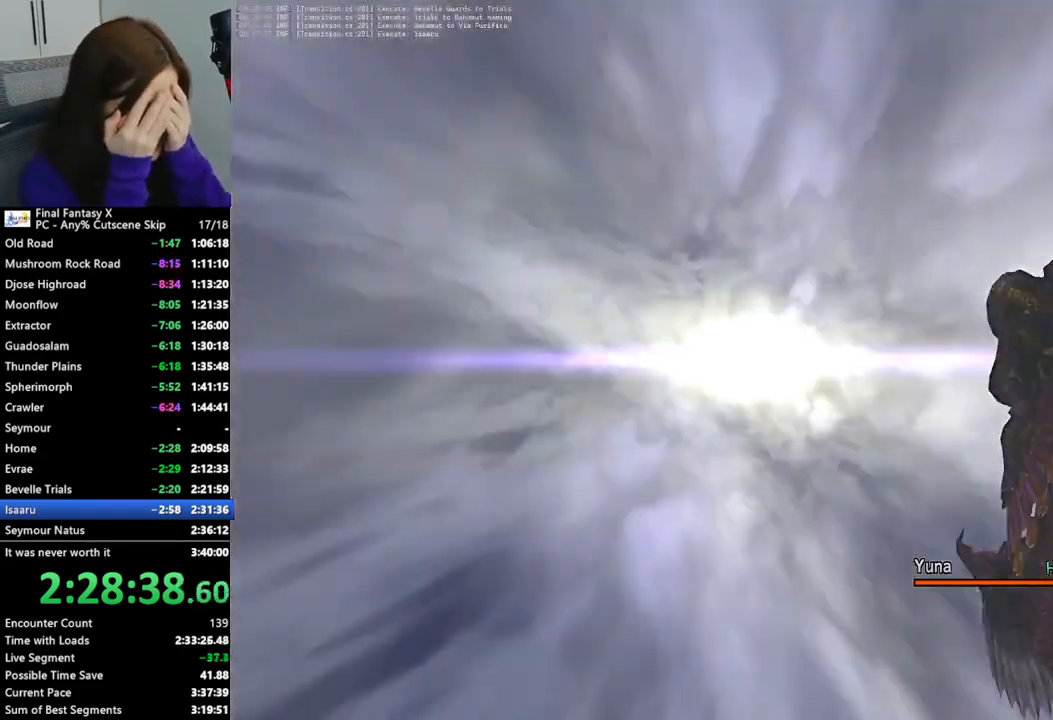
Gameplay with a controller (PlayStation layout); each line is a JSON object with the inputs held at the frame after it. "events" lists button and stick changes between this image and that frame as [ms after this image, input, new state], when the widget could be followed in between. Not read: L3 R3.
{"buttons": ["L2"], "left_stick": "center", "right_stick": "center", "events": []}
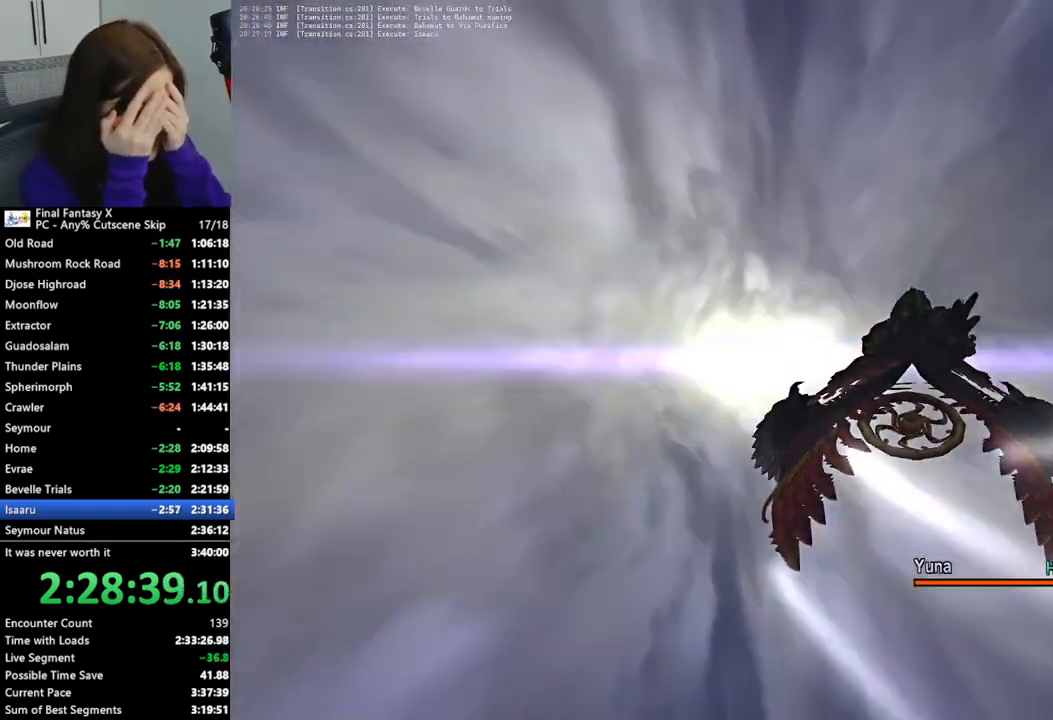
{"buttons": ["L2"], "left_stick": "center", "right_stick": "center", "events": []}
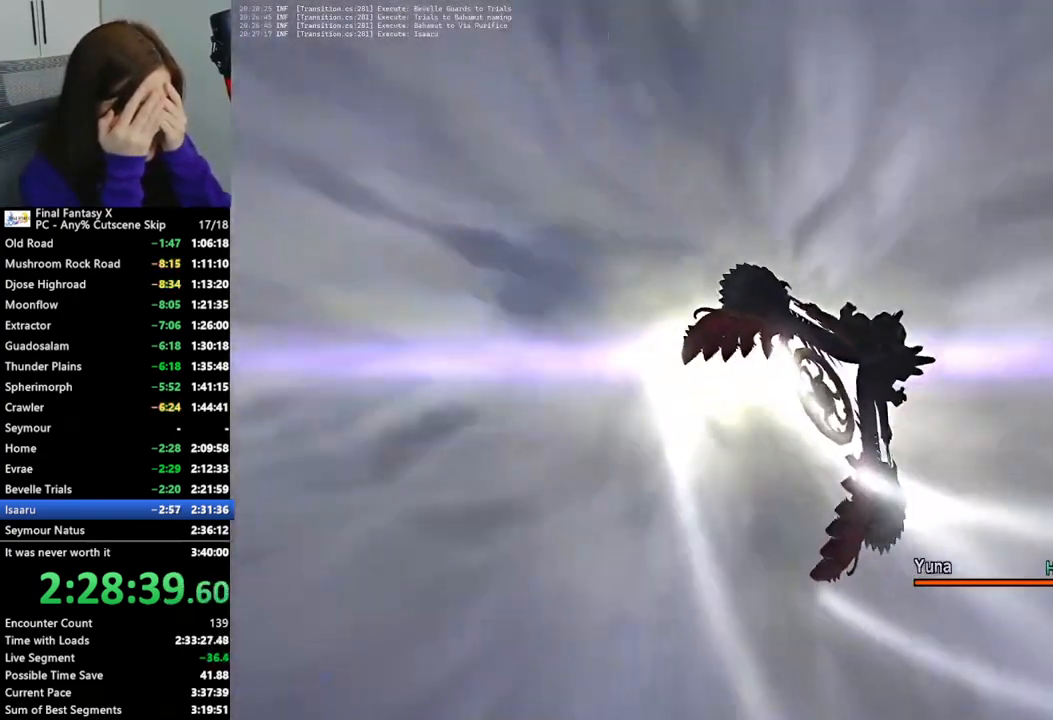
{"buttons": ["L2"], "left_stick": "center", "right_stick": "center"}
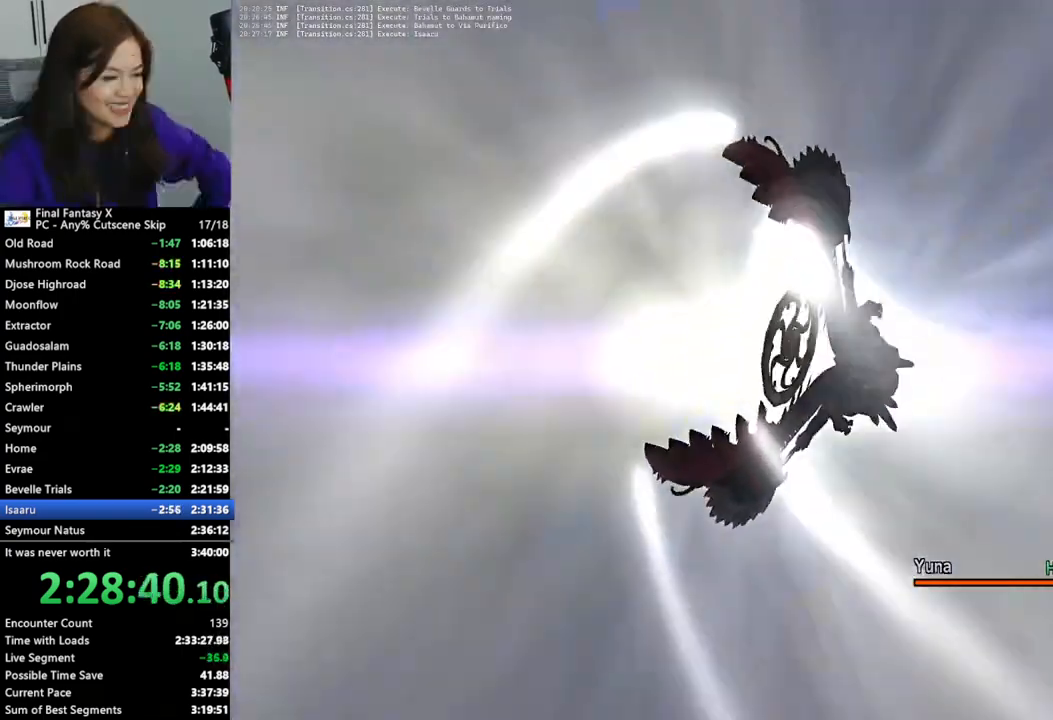
{"buttons": ["L2"], "left_stick": "center", "right_stick": "center", "events": []}
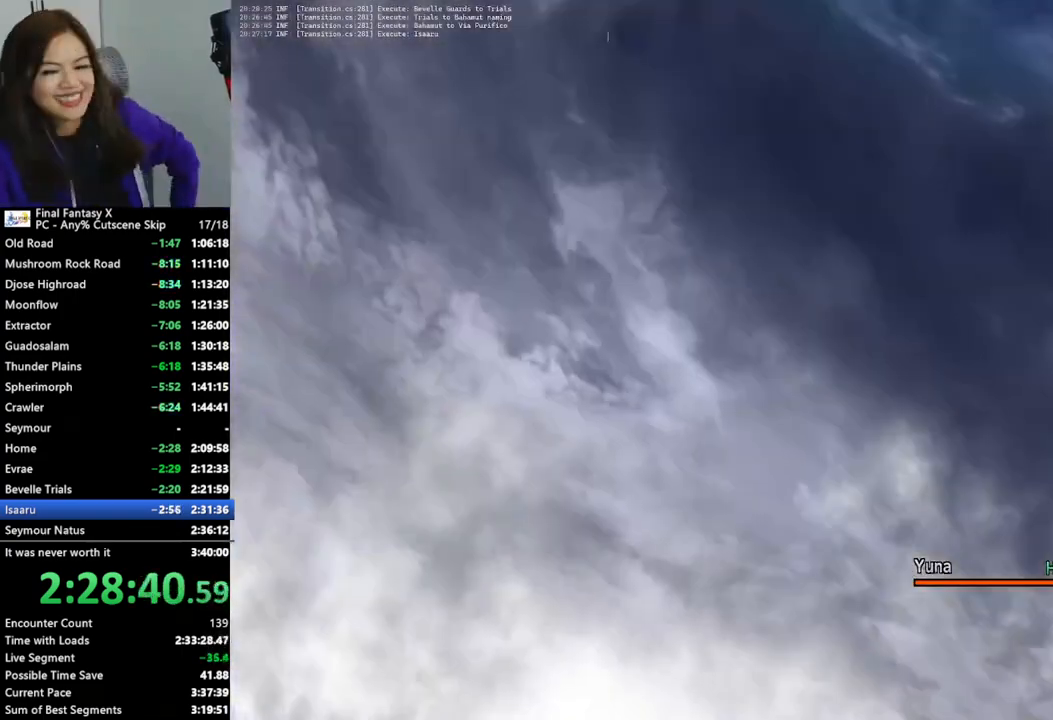
{"buttons": ["L2"], "left_stick": "center", "right_stick": "center", "events": []}
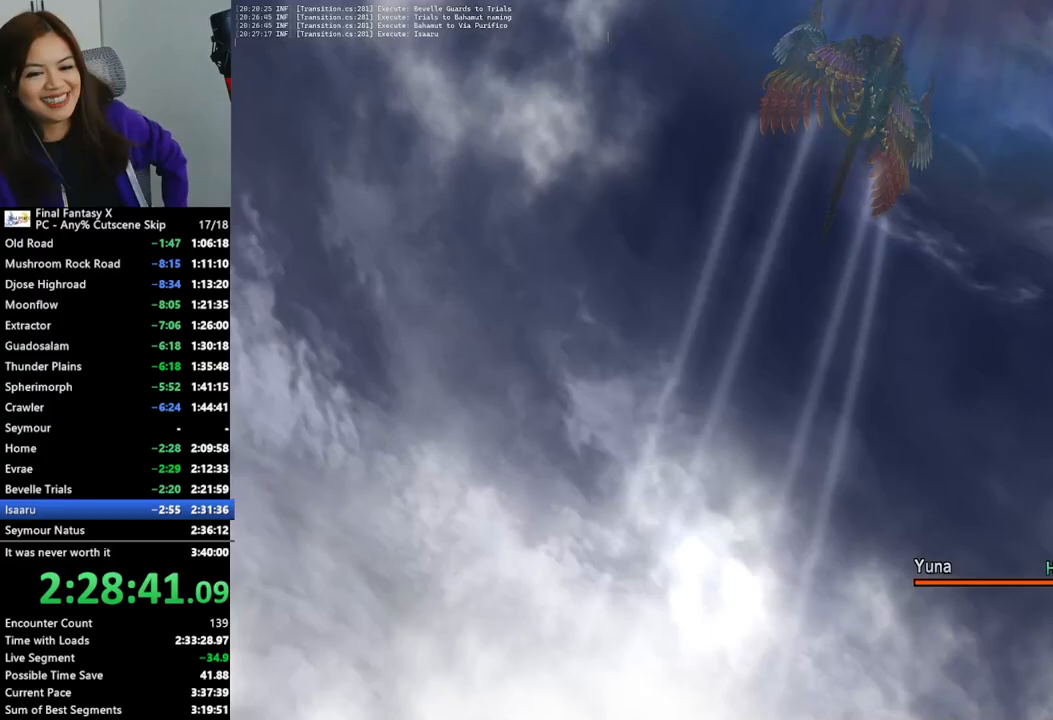
{"buttons": ["L2"], "left_stick": "center", "right_stick": "center", "events": []}
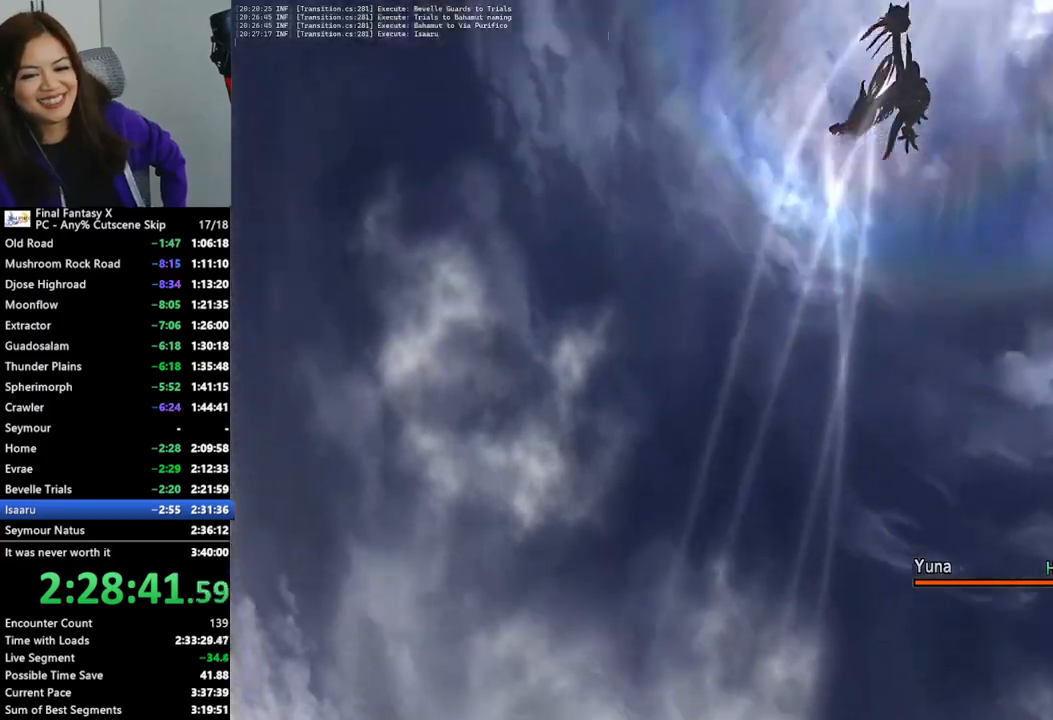
{"buttons": ["L2"], "left_stick": "center", "right_stick": "center", "events": []}
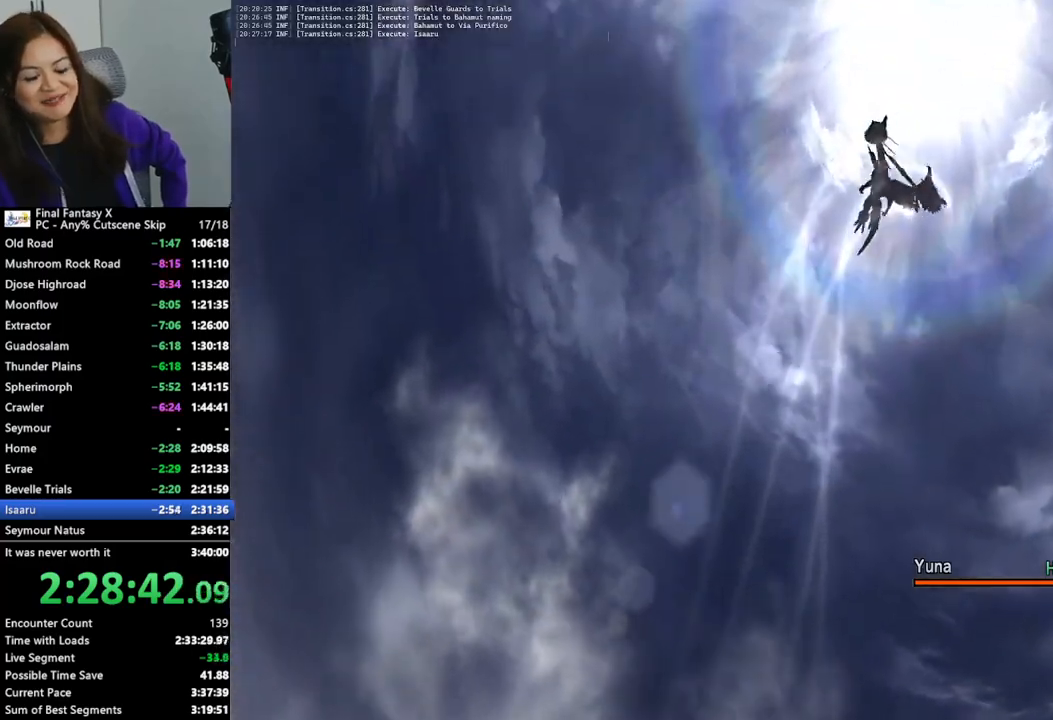
{"buttons": ["L2"], "left_stick": "center", "right_stick": "center", "events": []}
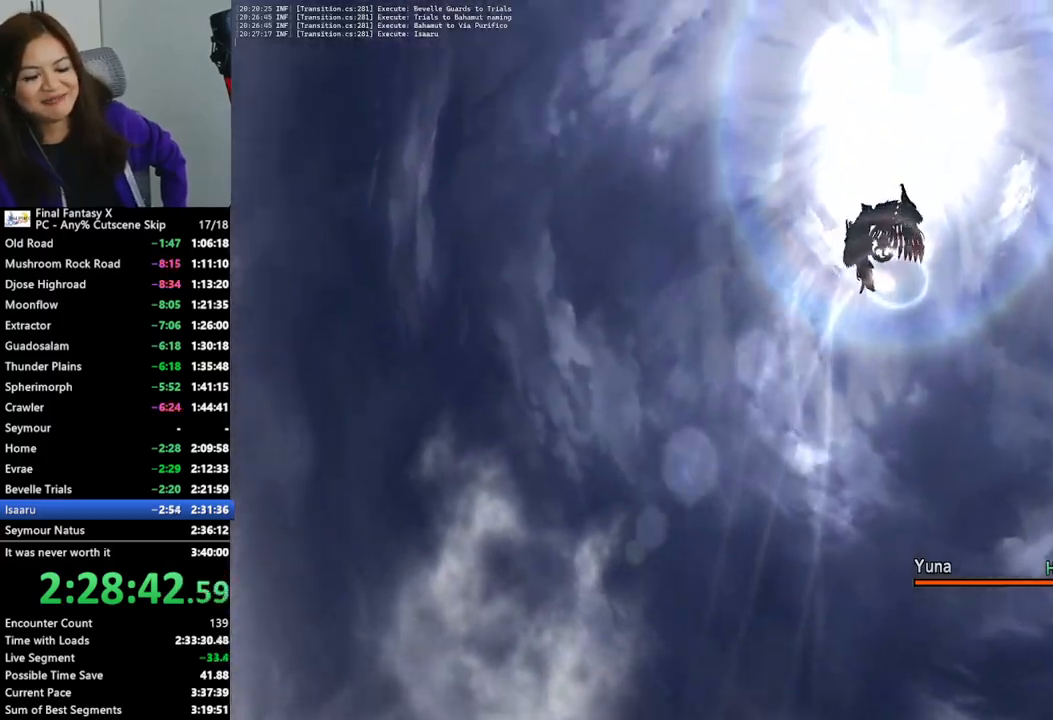
{"buttons": ["L2"], "left_stick": "center", "right_stick": "center", "events": []}
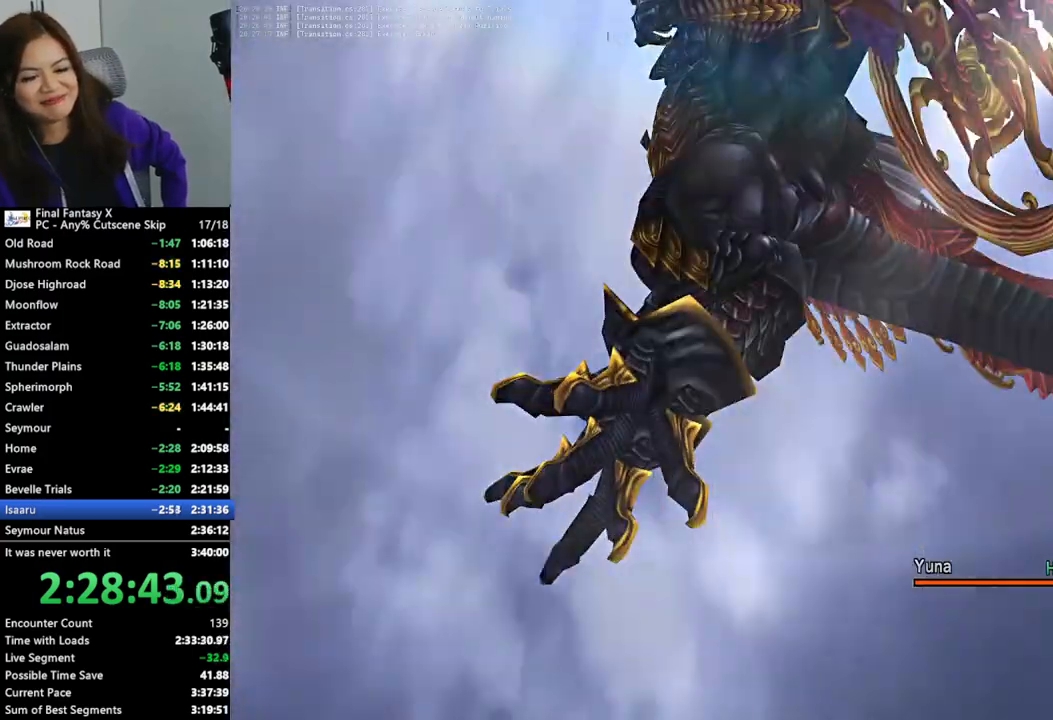
{"buttons": ["L2"], "left_stick": "center", "right_stick": "center", "events": []}
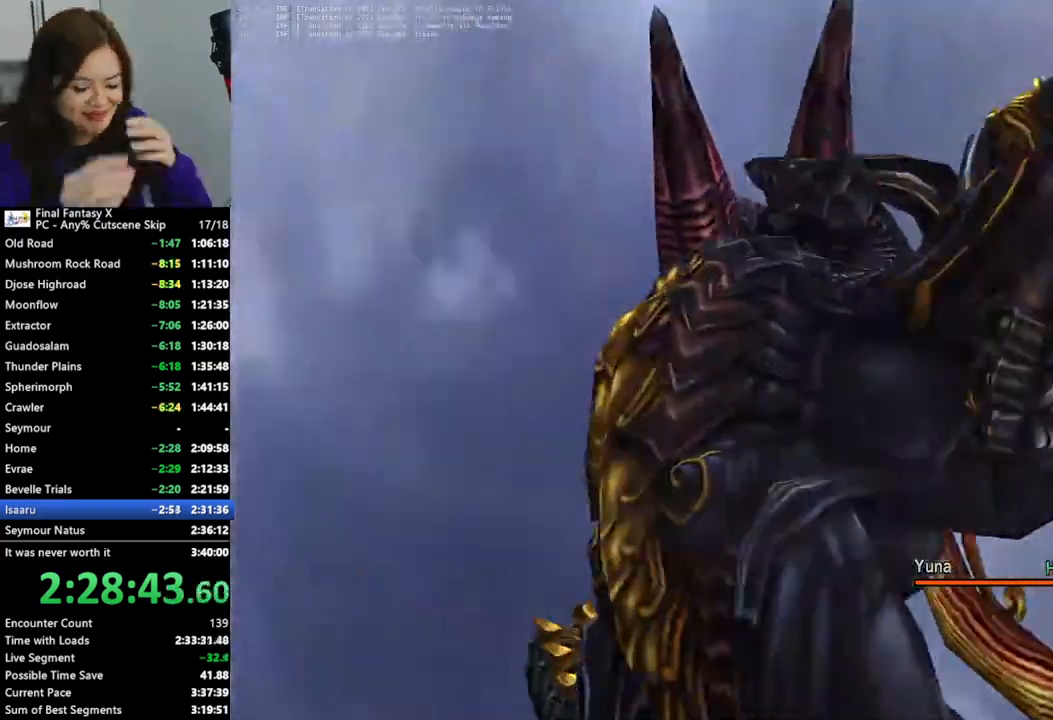
{"buttons": ["L2"], "left_stick": "center", "right_stick": "center", "events": []}
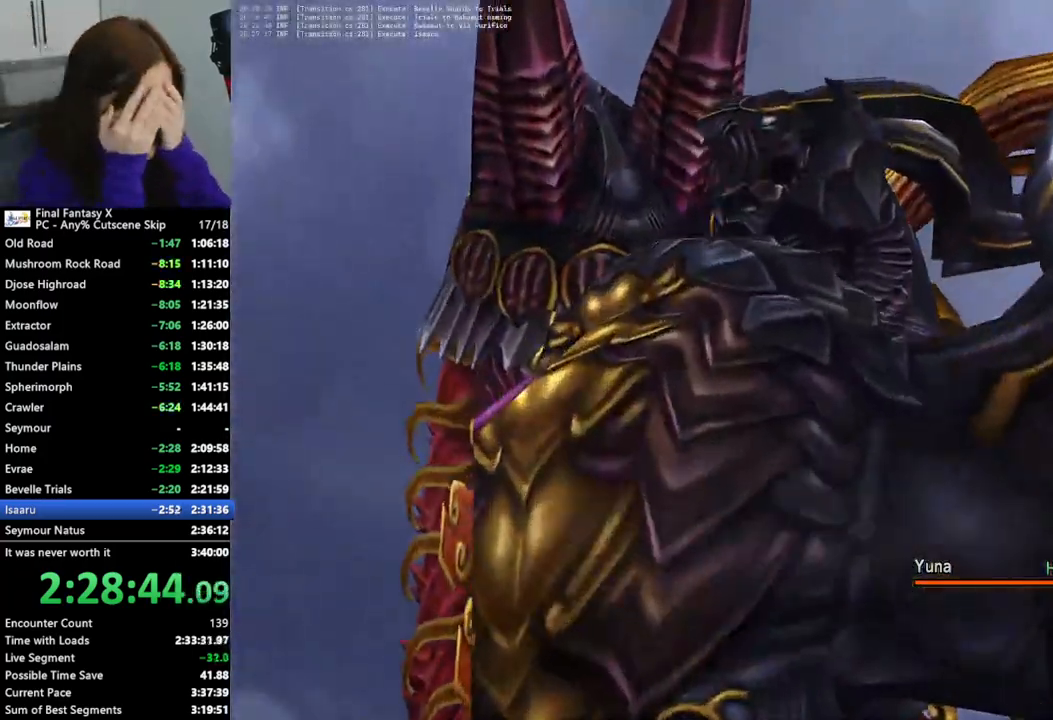
{"buttons": ["L2"], "left_stick": "center", "right_stick": "center", "events": []}
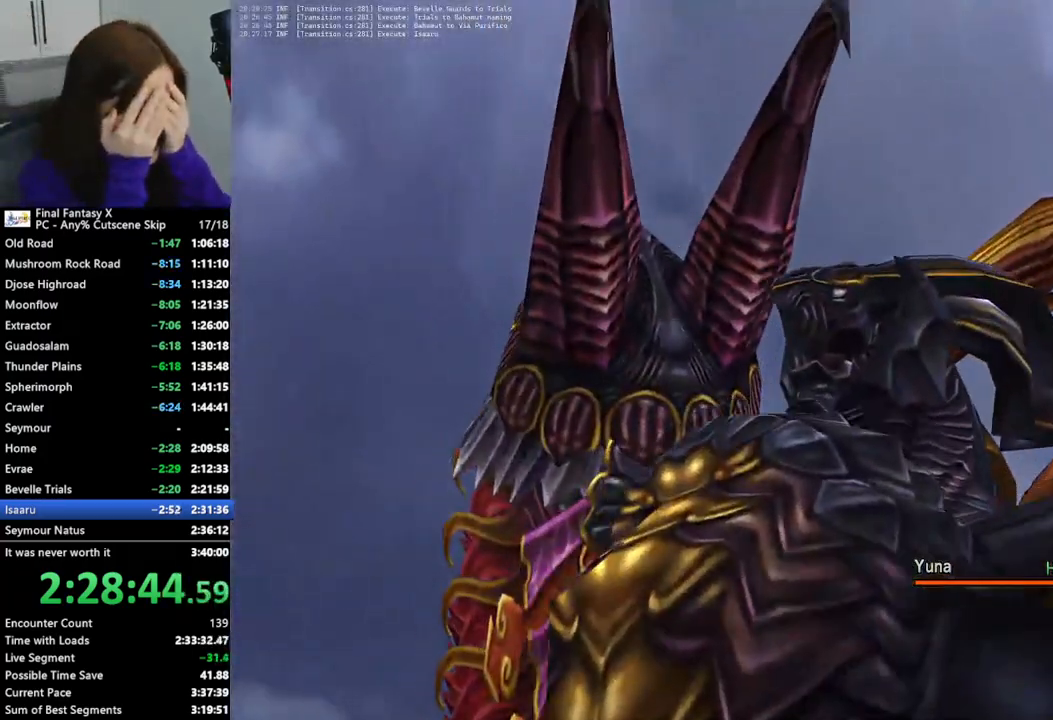
{"buttons": ["L2"], "left_stick": "center", "right_stick": "center", "events": []}
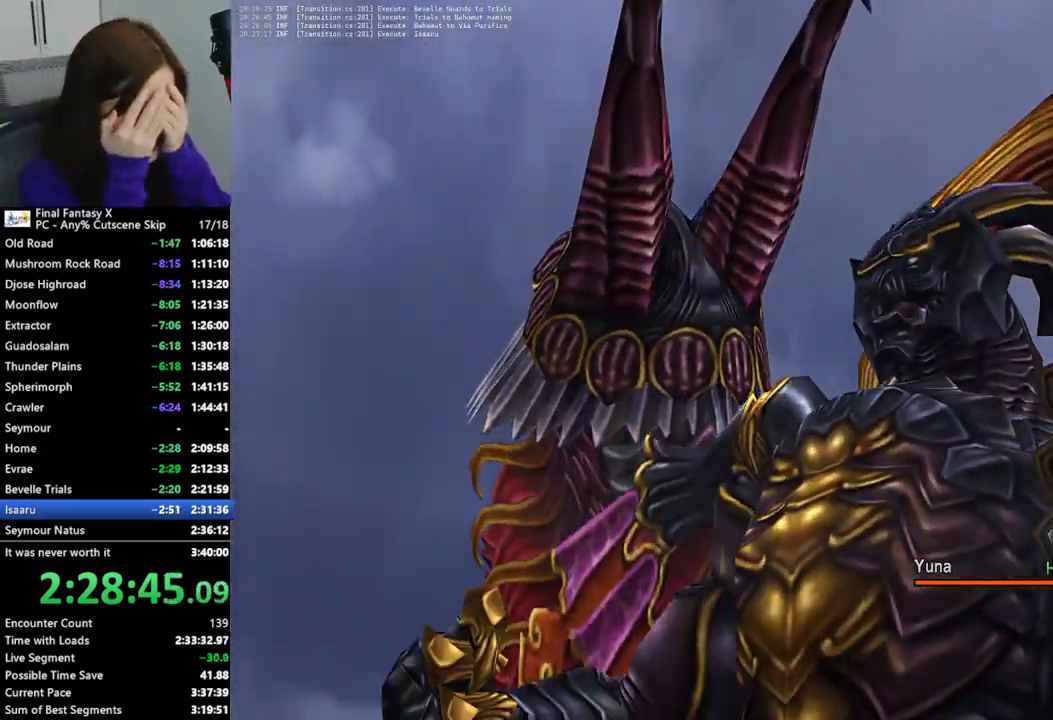
{"buttons": ["L2"], "left_stick": "center", "right_stick": "center", "events": []}
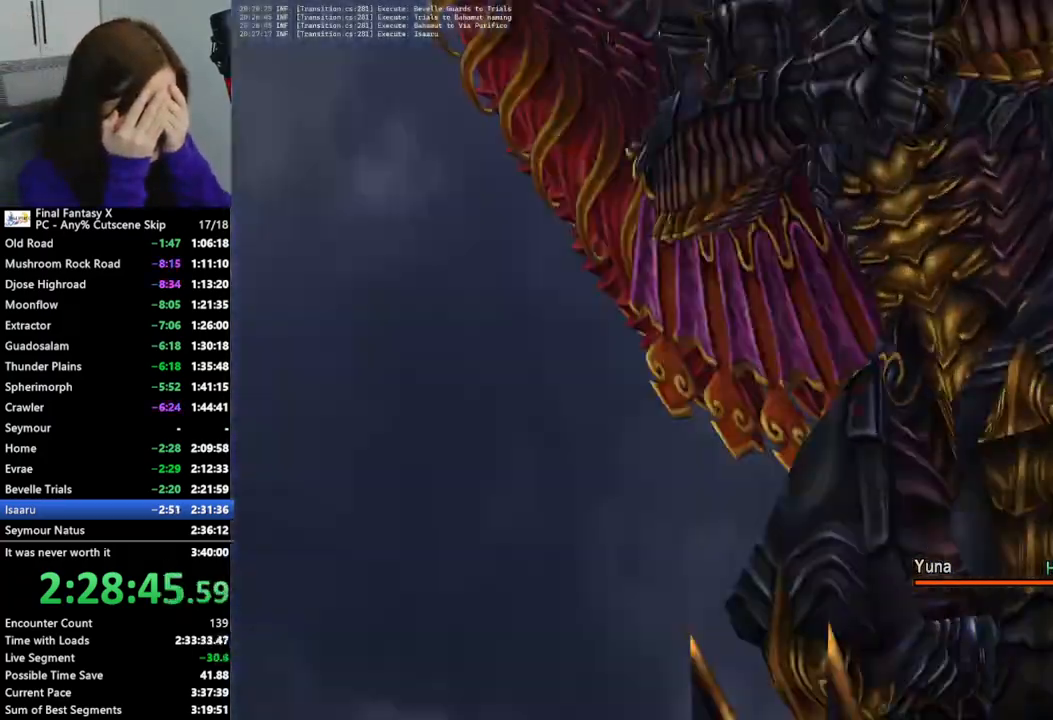
{"buttons": ["L2"], "left_stick": "center", "right_stick": "center", "events": []}
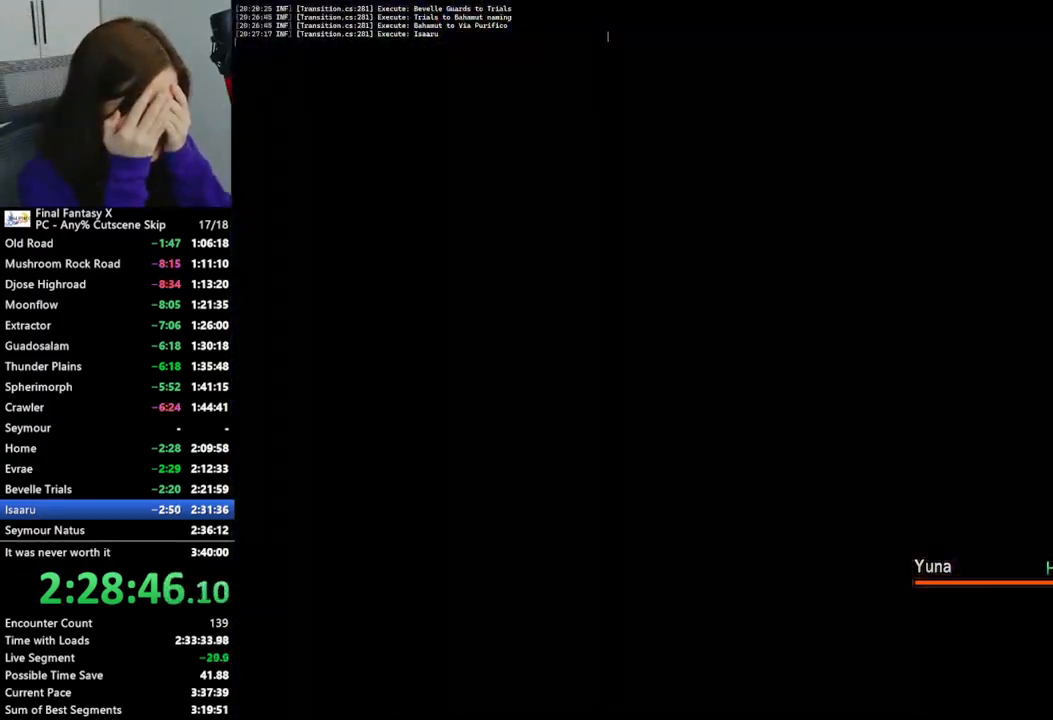
{"buttons": ["L2"], "left_stick": "center", "right_stick": "center", "events": []}
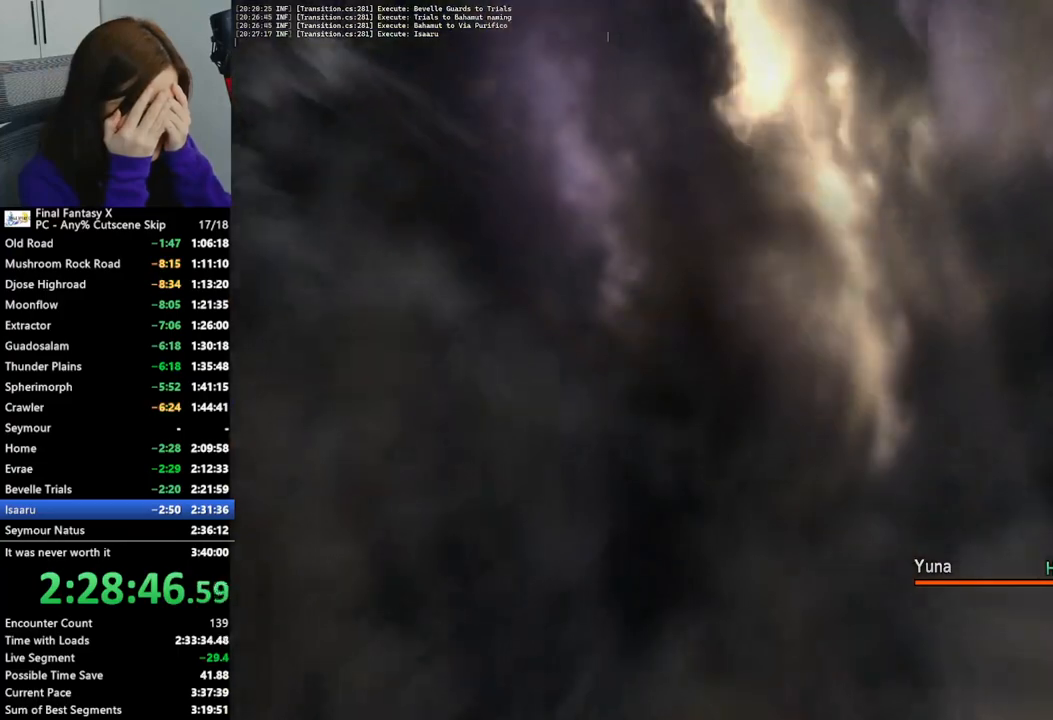
{"buttons": ["L2"], "left_stick": "center", "right_stick": "center", "events": []}
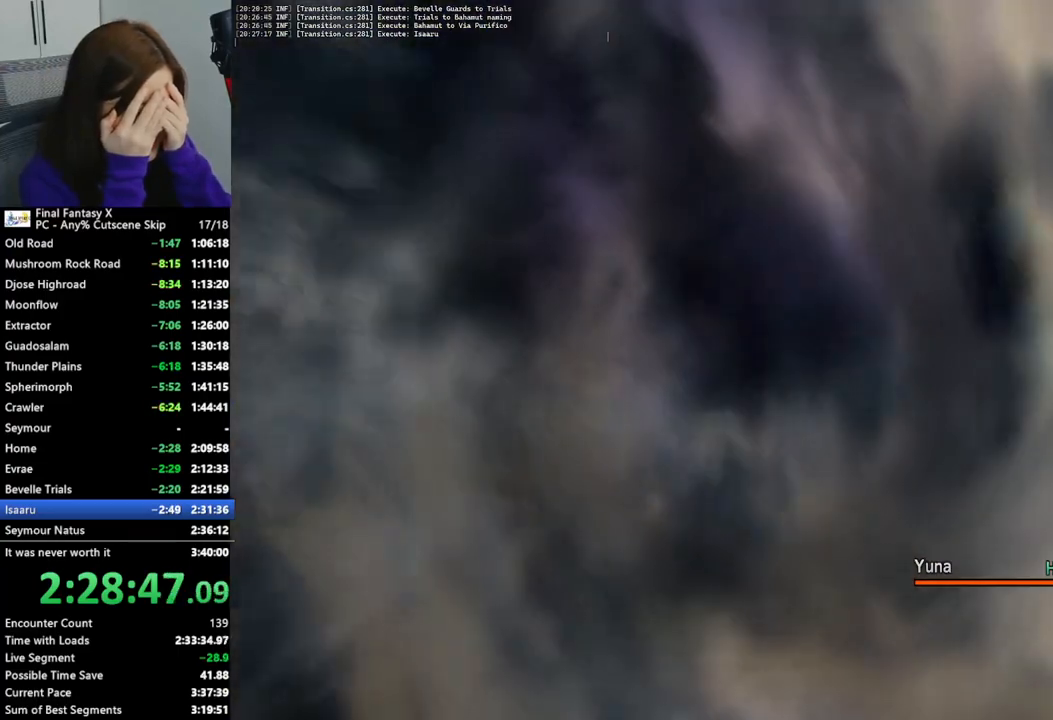
{"buttons": ["L2"], "left_stick": "center", "right_stick": "center", "events": []}
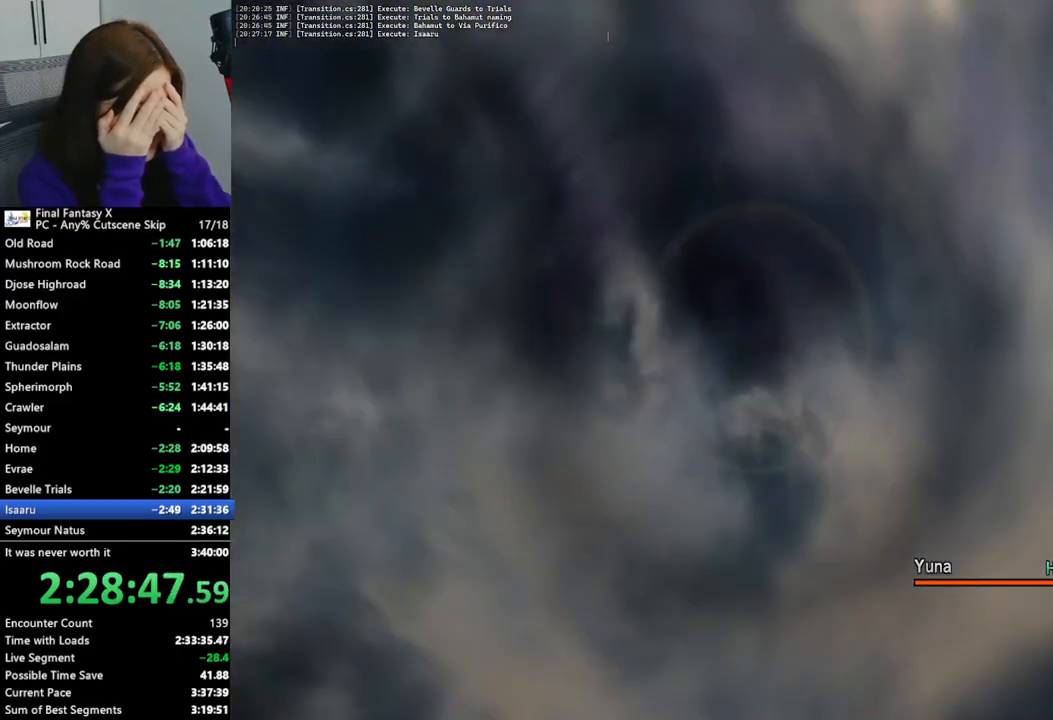
{"buttons": ["L2"], "left_stick": "center", "right_stick": "center", "events": []}
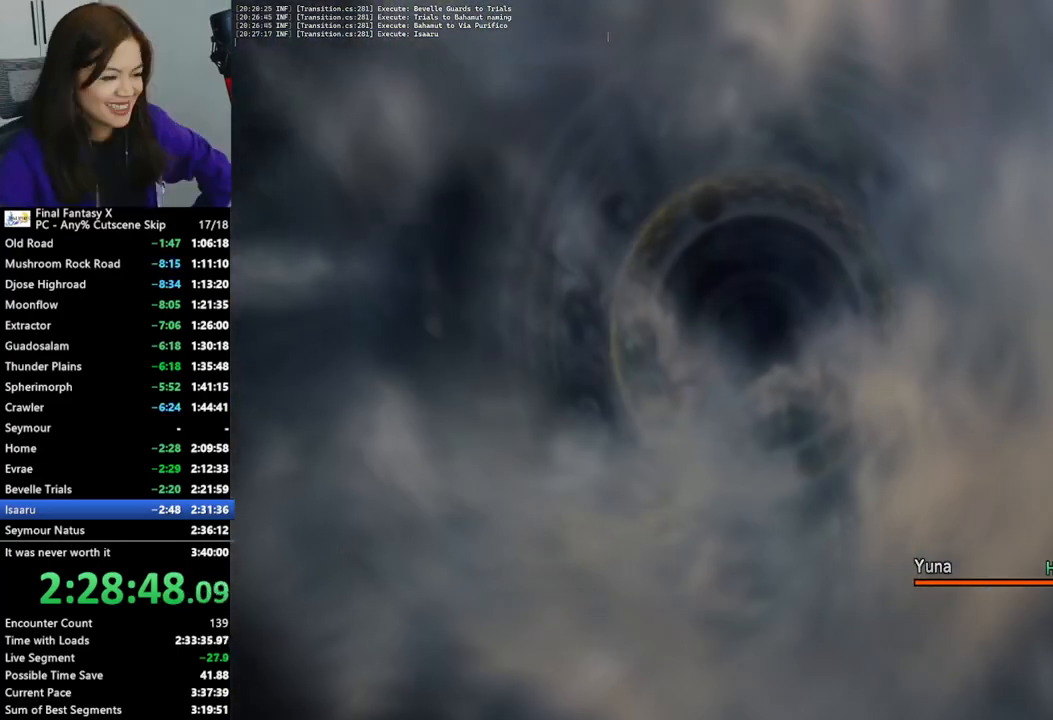
{"buttons": ["L2"], "left_stick": "center", "right_stick": "center", "events": []}
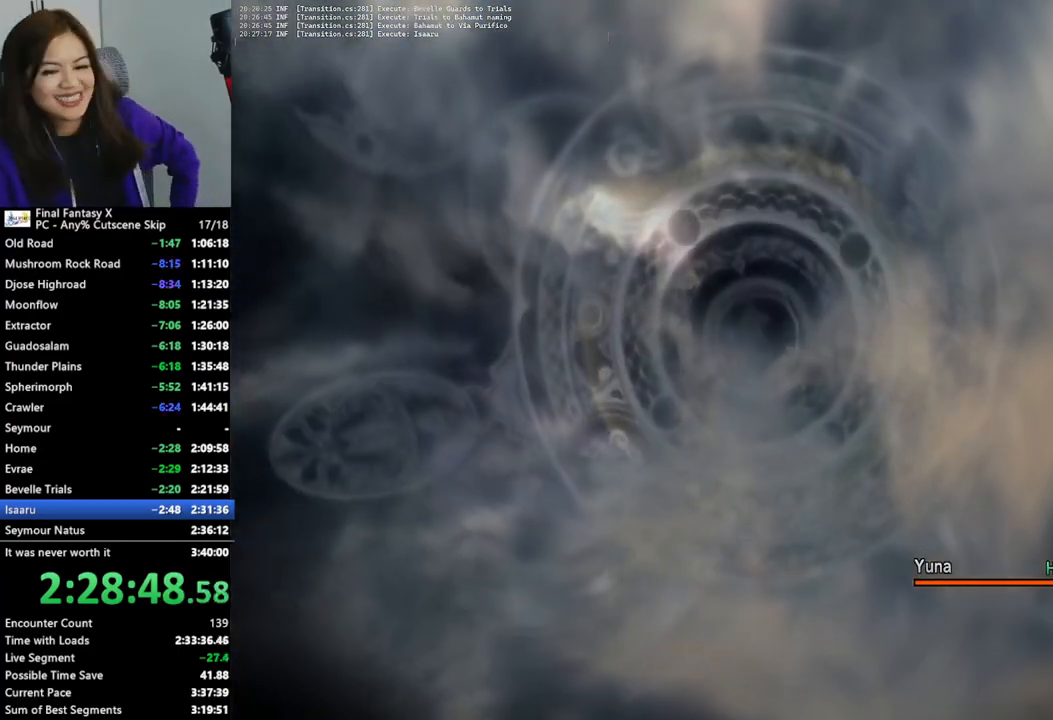
{"buttons": ["L2"], "left_stick": "center", "right_stick": "center", "events": []}
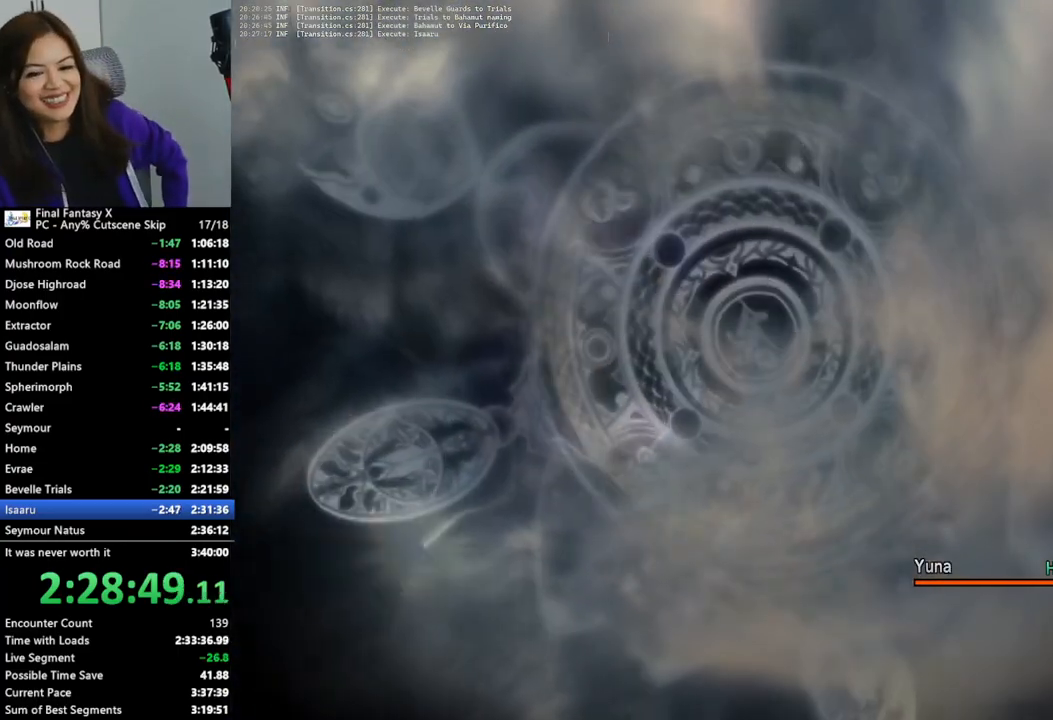
{"buttons": ["L2"], "left_stick": "center", "right_stick": "center", "events": []}
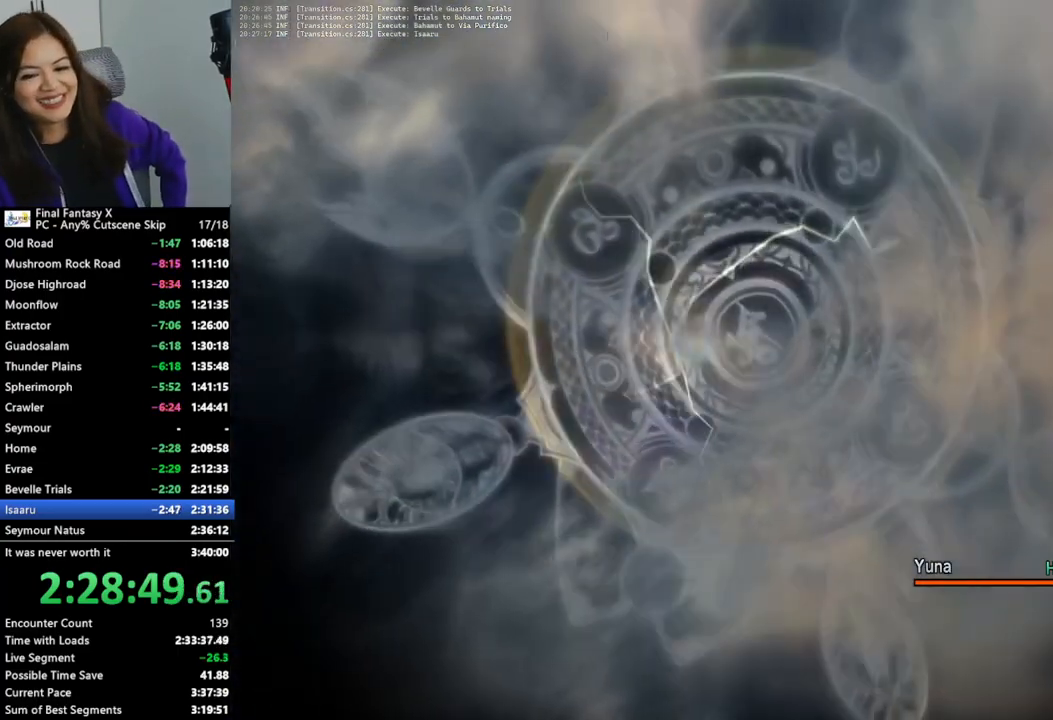
{"buttons": ["L2"], "left_stick": "center", "right_stick": "center", "events": []}
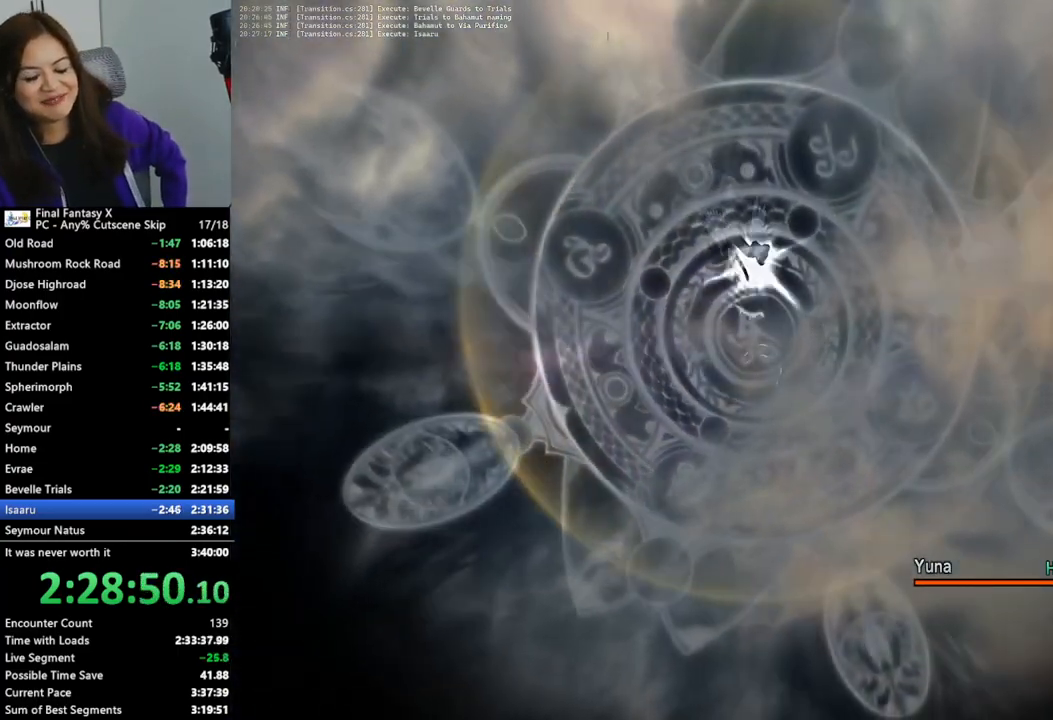
{"buttons": ["L2"], "left_stick": "center", "right_stick": "center", "events": []}
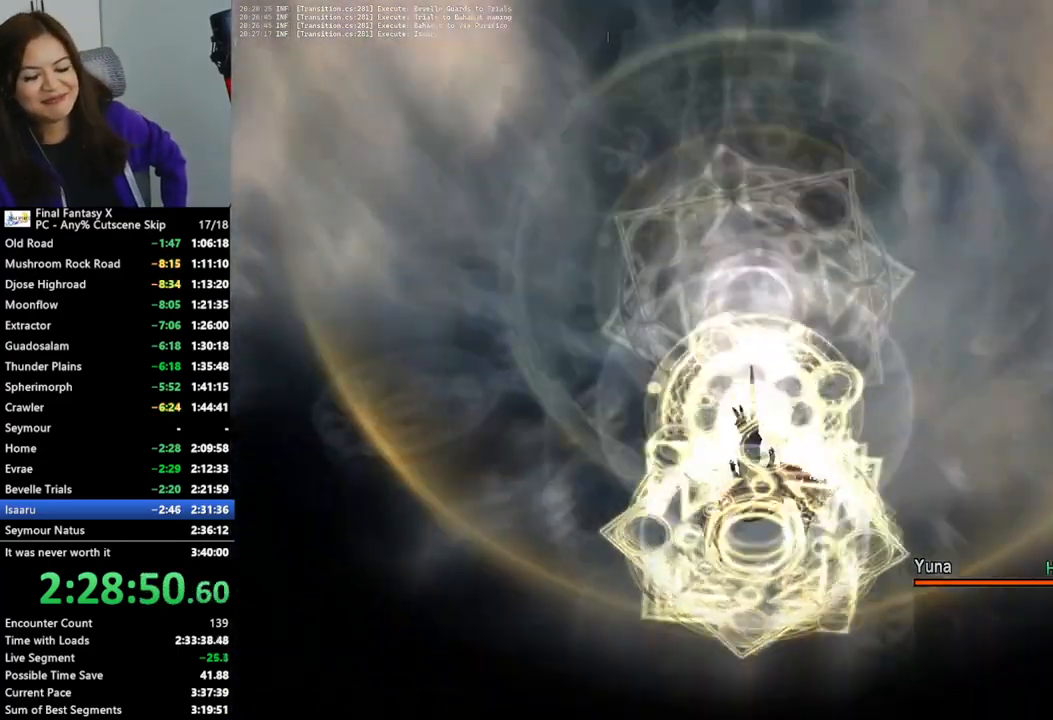
{"buttons": ["L2"], "left_stick": "center", "right_stick": "center", "events": []}
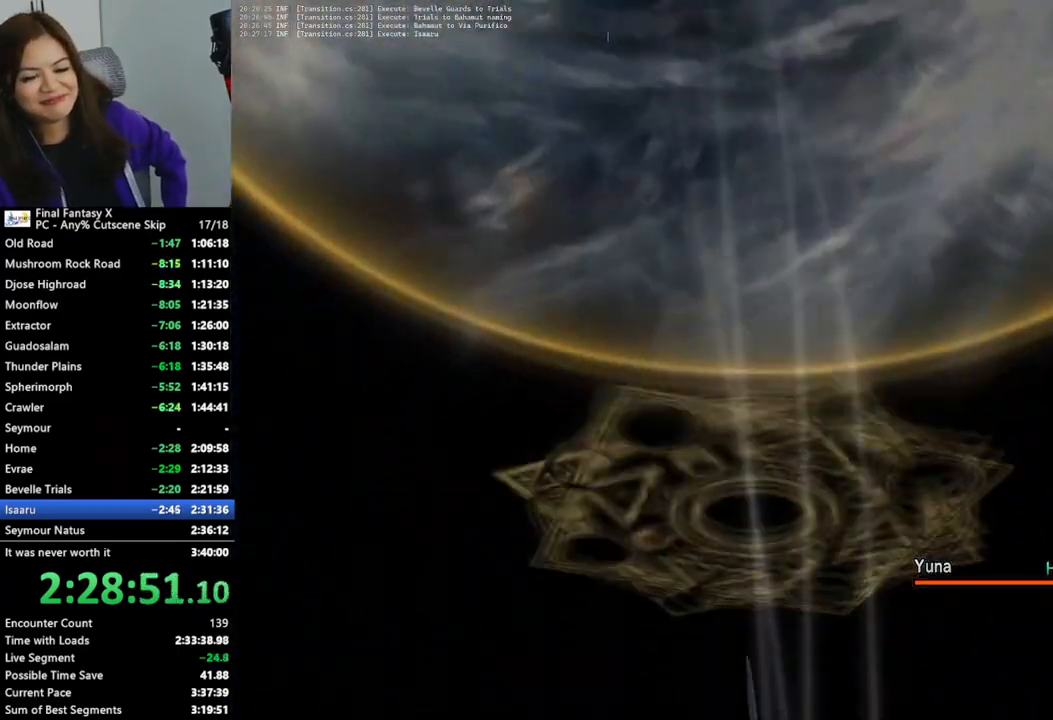
{"buttons": ["L2"], "left_stick": "center", "right_stick": "center", "events": []}
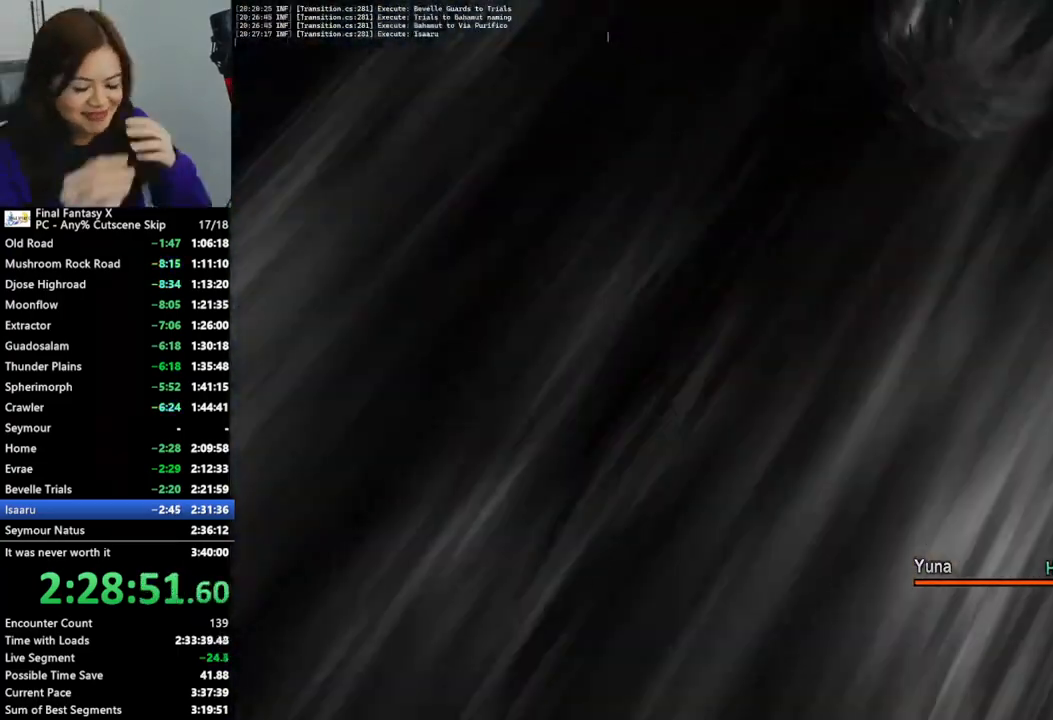
{"buttons": ["L2"], "left_stick": "center", "right_stick": "center", "events": []}
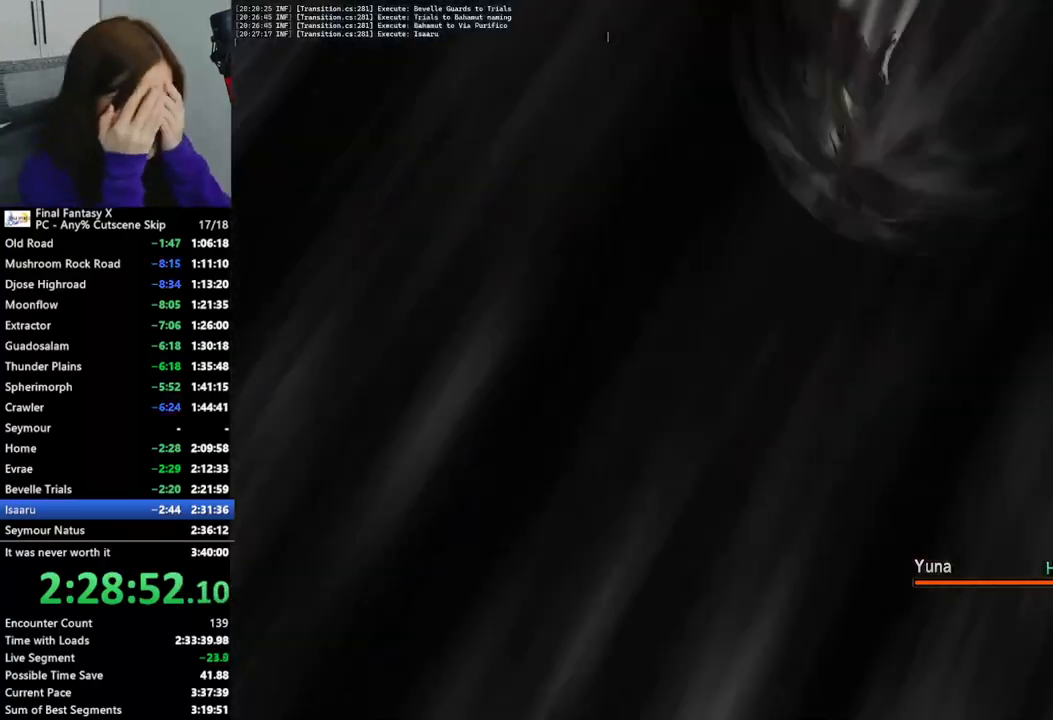
{"buttons": ["L2"], "left_stick": "center", "right_stick": "center", "events": []}